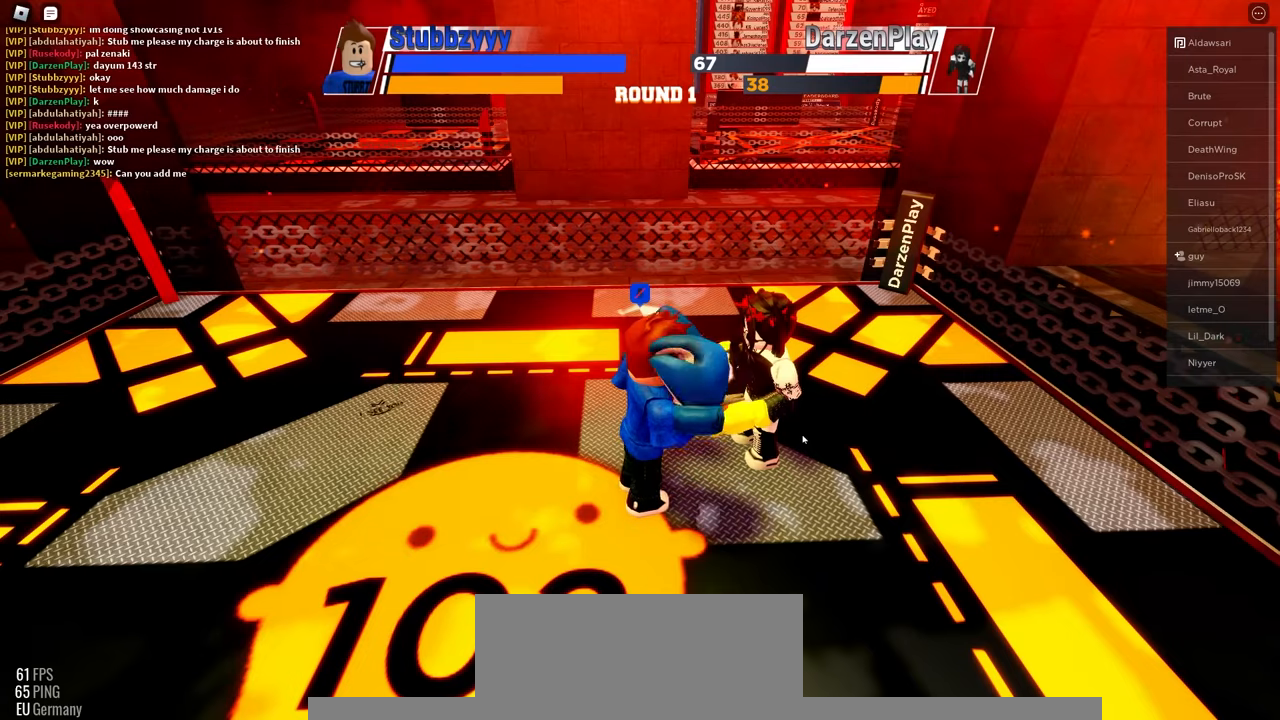
Gameplay with keyboard and mouse; each line is a JSON object with the keys and mouse buttons held at the frame after it. "events" lists presses ("down") and releases ("up") of "c", "ctrl", "e", "f", "r", "space", "x" and "mouse_left" between this image and that frame as [ms after this image, input, new state], when the widget could be followed in between. "mouse_left" = the "left" button of the "mouse" list. No other keys are recorded. Mouse movement is not recorded.
{"keys": [], "mouse": [], "events": [[100, "e", "down"], [350, "e", "up"]]}
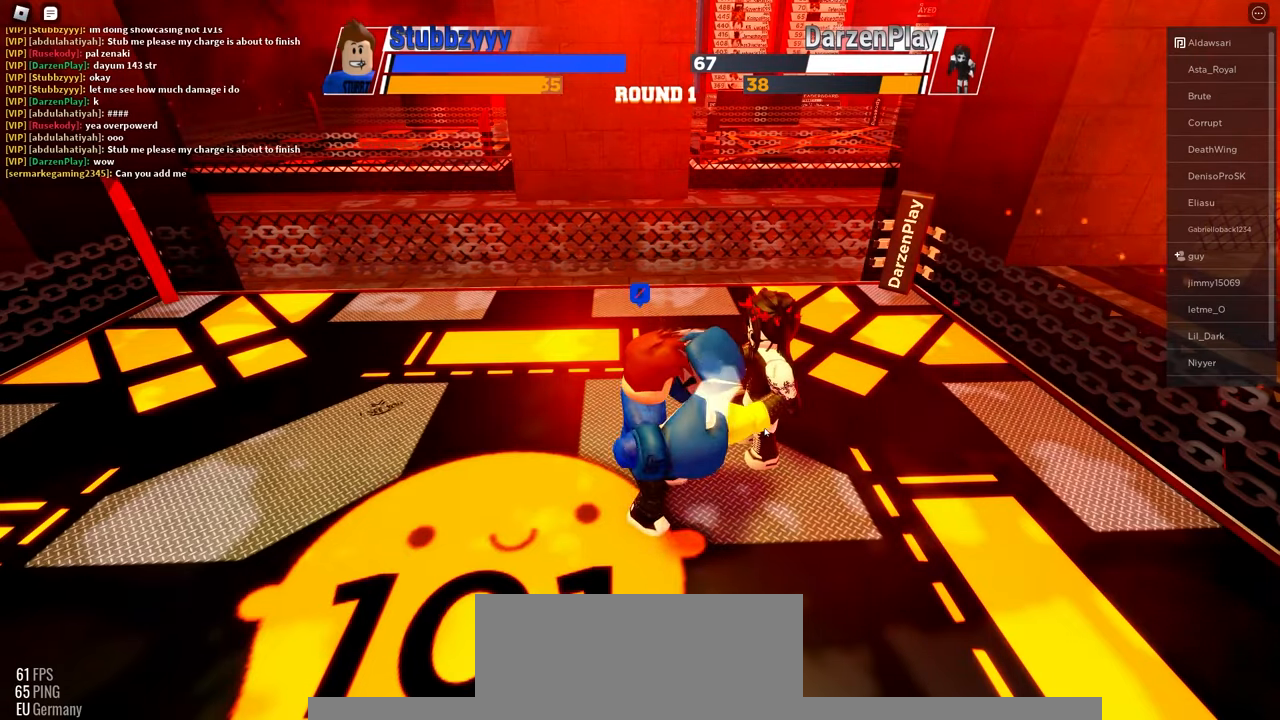
{"keys": [], "mouse": [], "events": []}
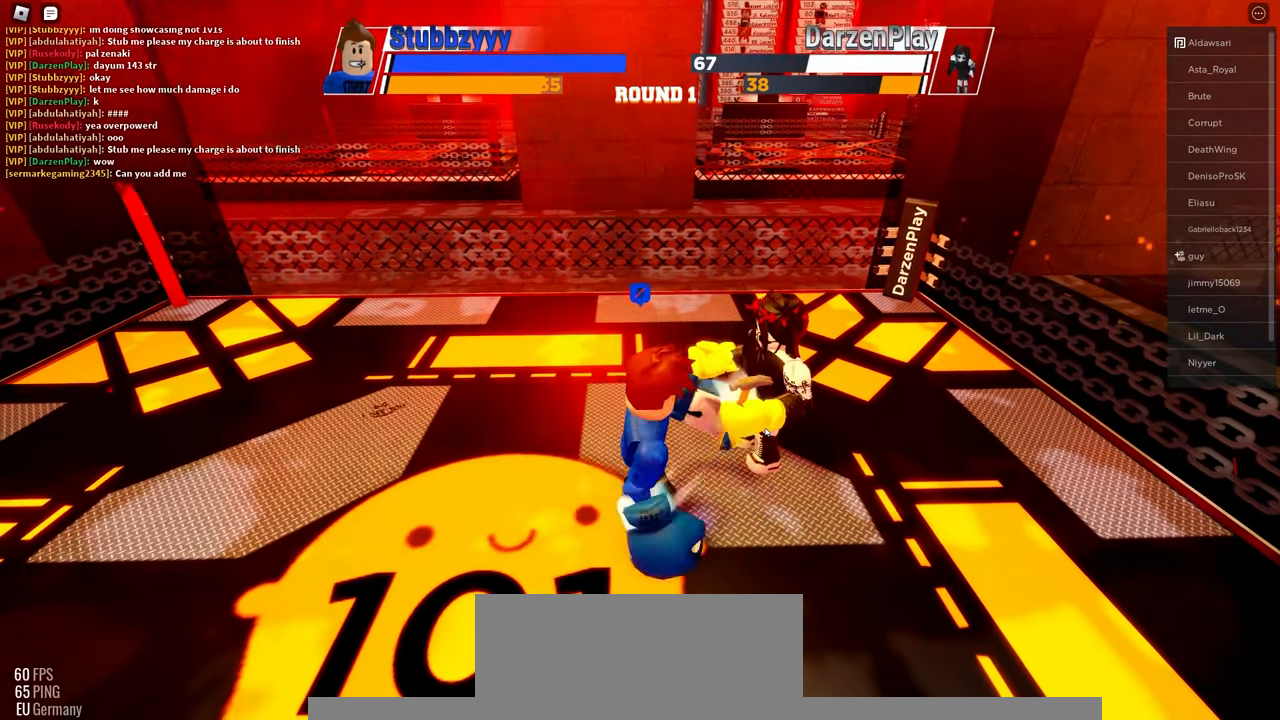
{"keys": [], "mouse": [], "events": []}
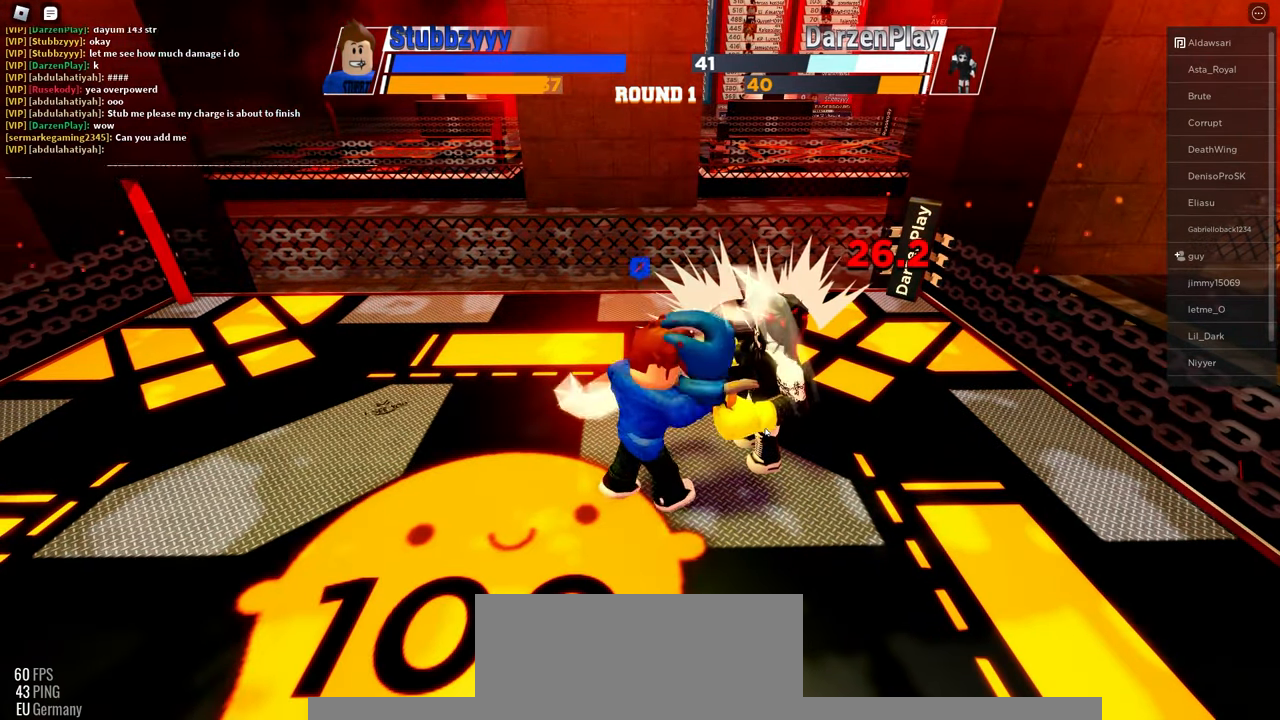
{"keys": [], "mouse": [], "events": []}
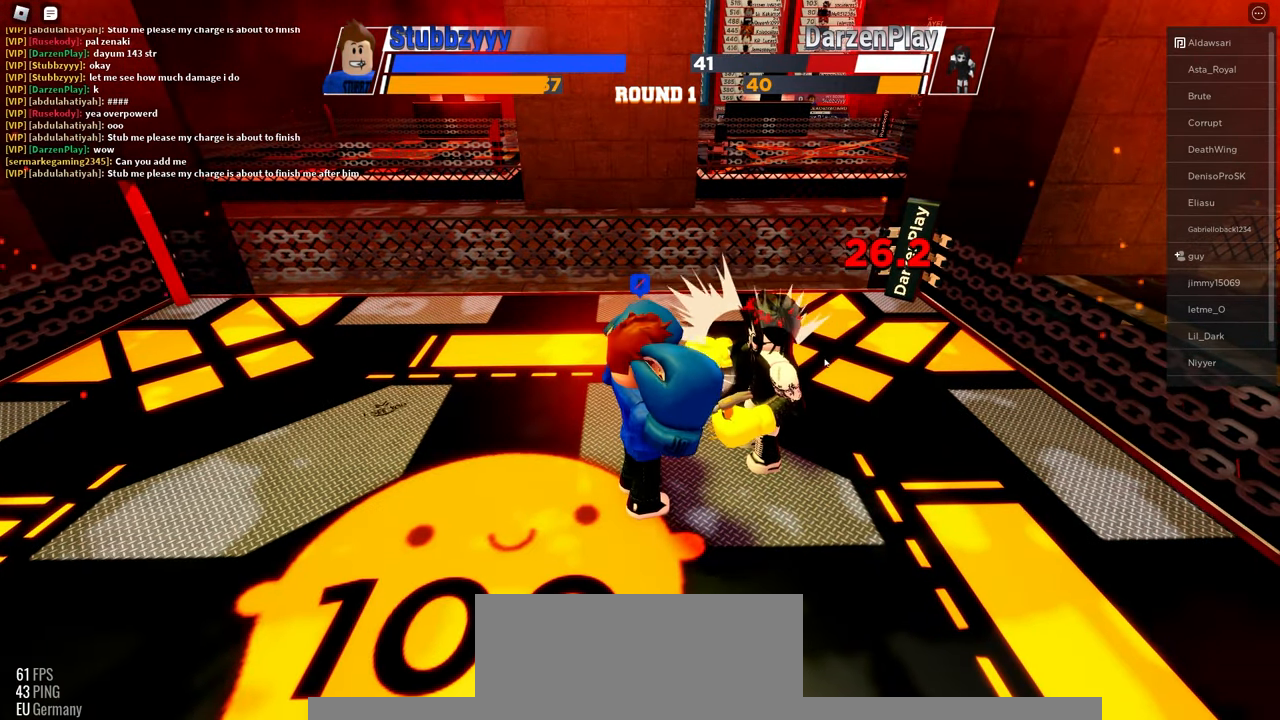
{"keys": [], "mouse": [], "events": []}
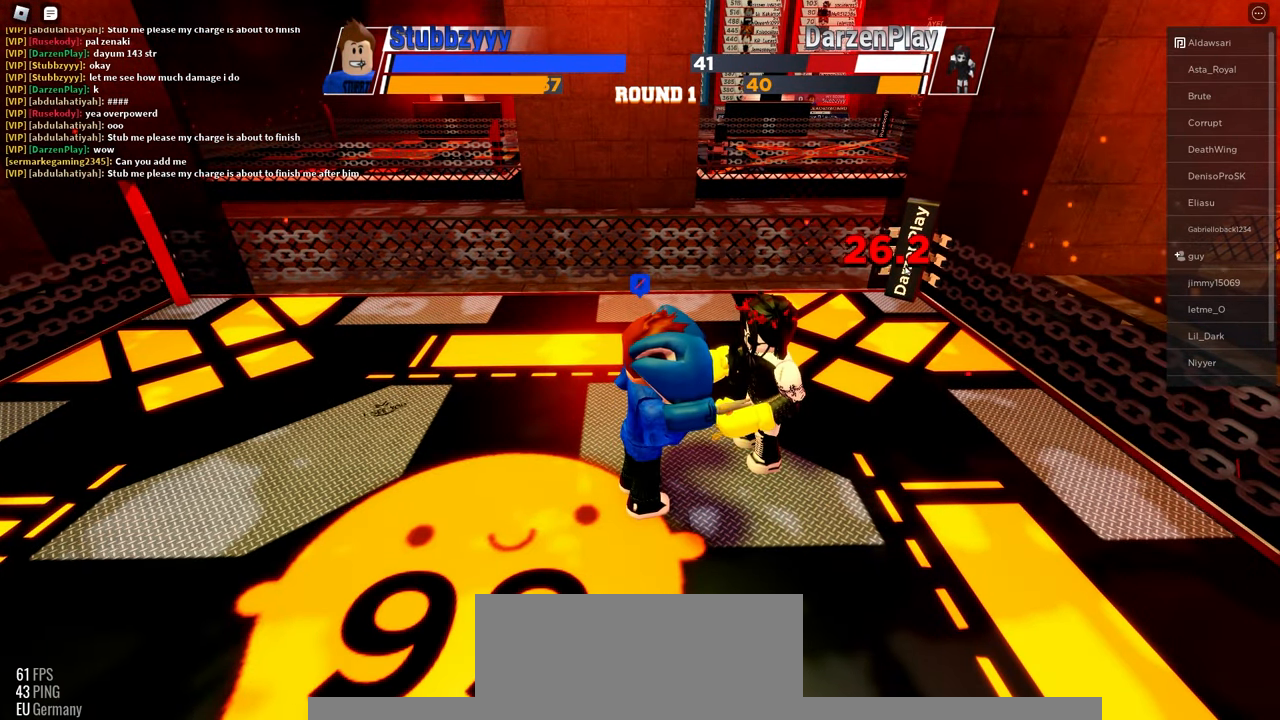
{"keys": [], "mouse": [], "events": []}
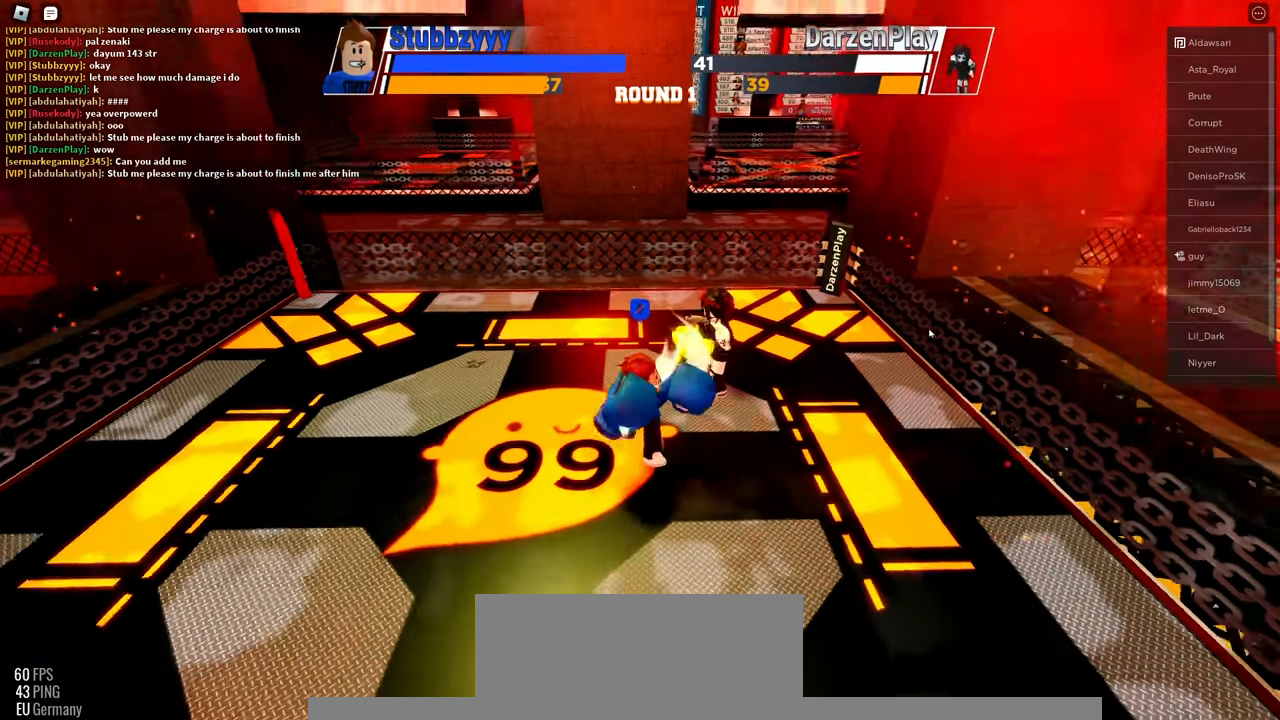
{"keys": [], "mouse": [], "events": []}
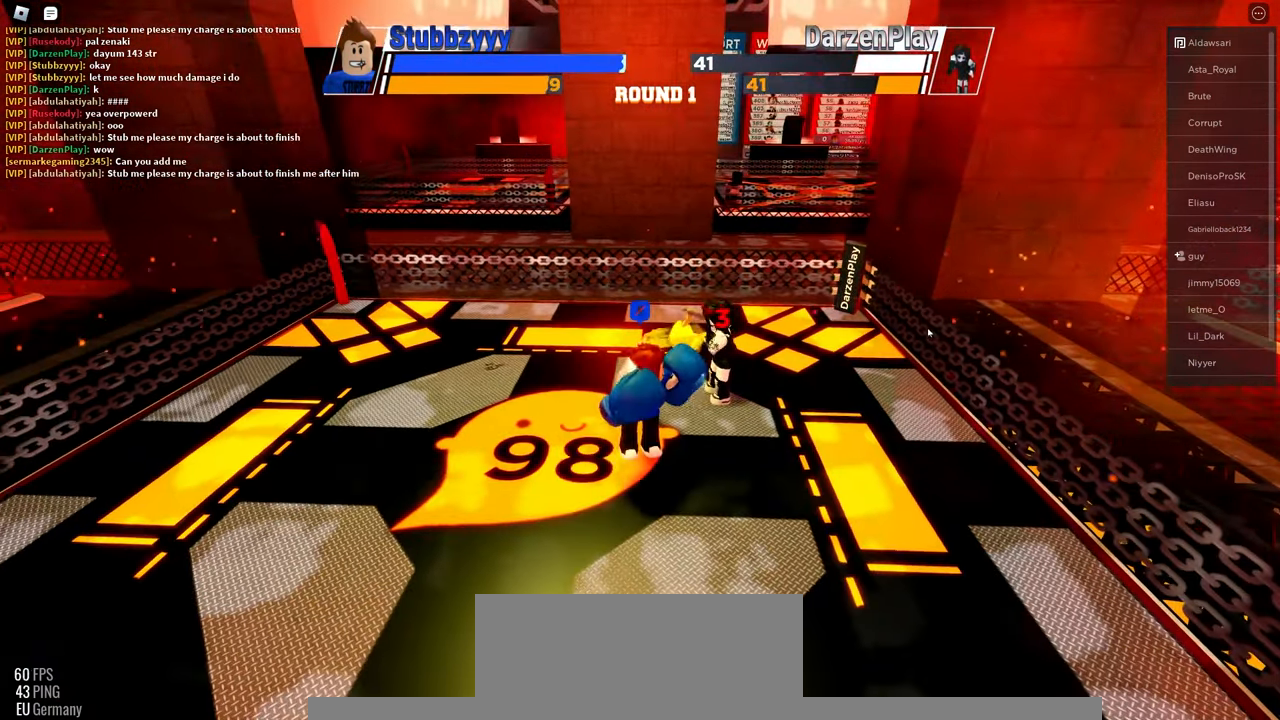
{"keys": [], "mouse": [], "events": []}
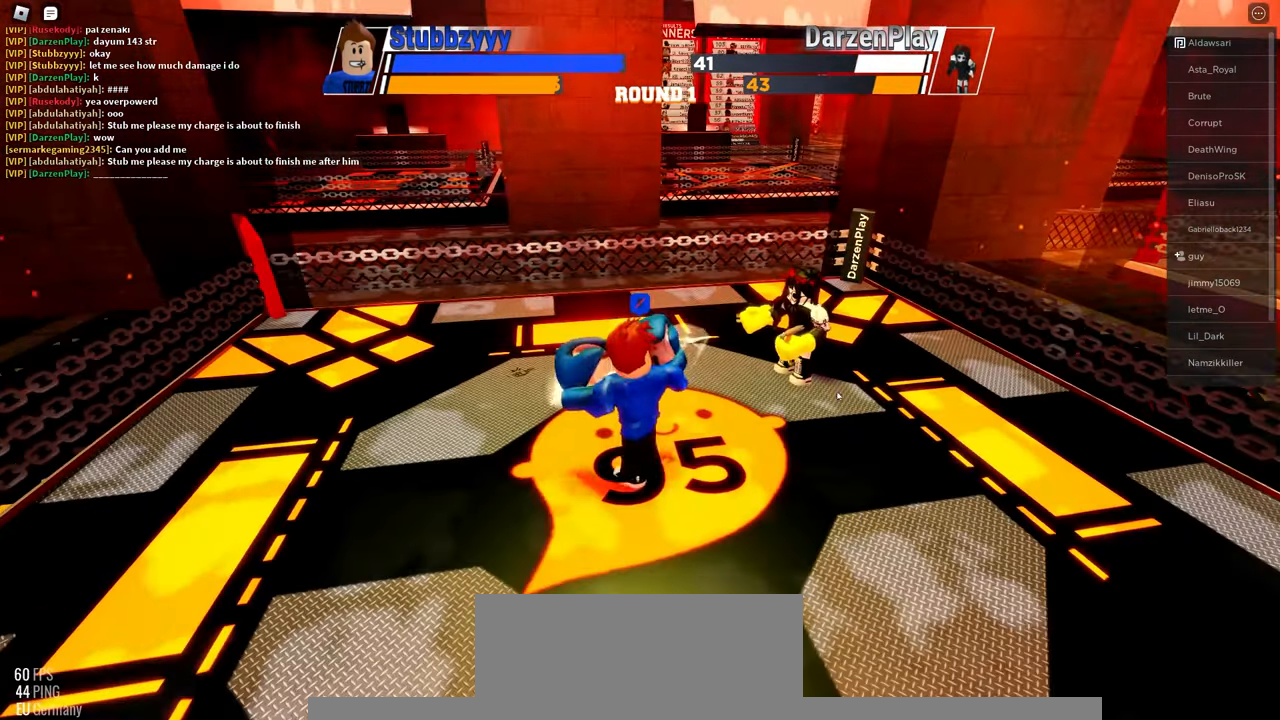
{"keys": [], "mouse": [], "events": []}
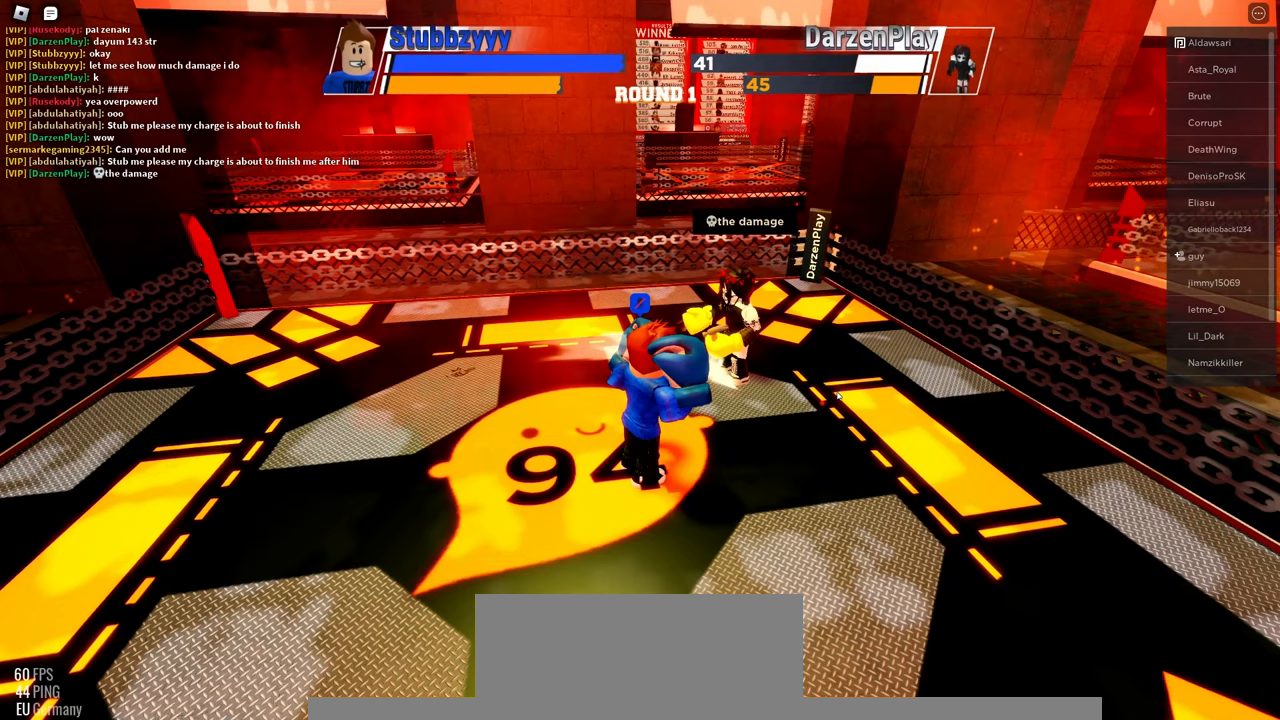
{"keys": [], "mouse": [], "events": []}